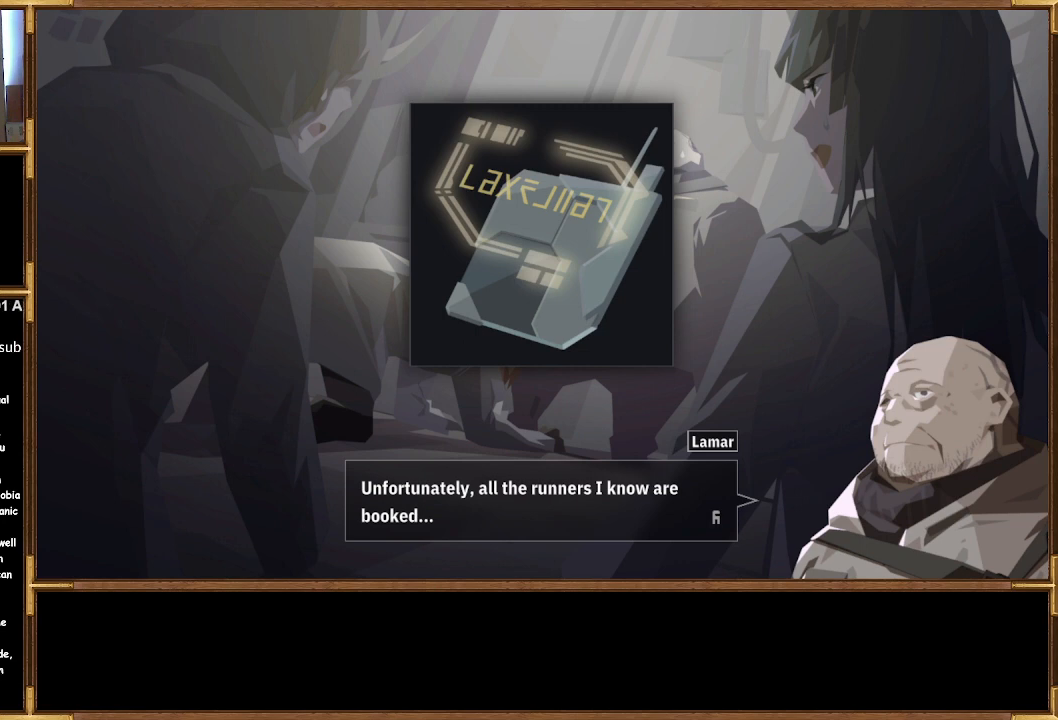
Gameplay with a controller (PlayStation layout); each line is a JSON object with the inputs held at the frame after it. "events" lists button and stick changes between this image and that frame as [ms after this image, input, new state], when the widget could be followed in between.
{"buttons": [], "left_stick": "center", "right_stick": "center", "events": [[333, "CROSS", "down"], [467, "CROSS", "up"]]}
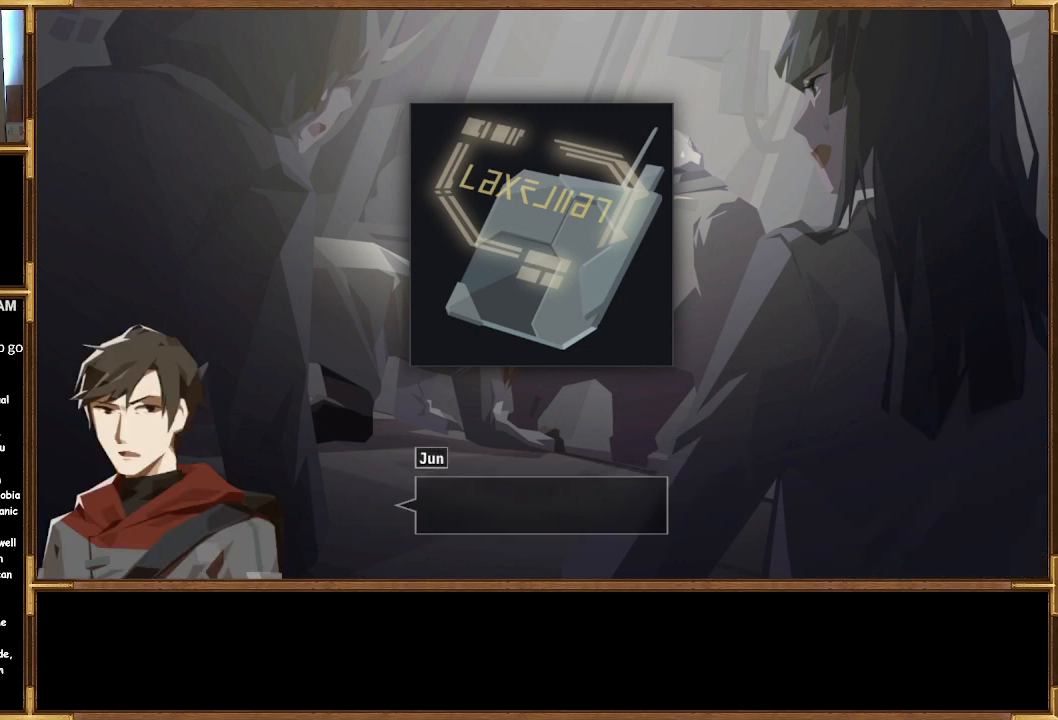
{"buttons": [], "left_stick": "center", "right_stick": "center", "events": []}
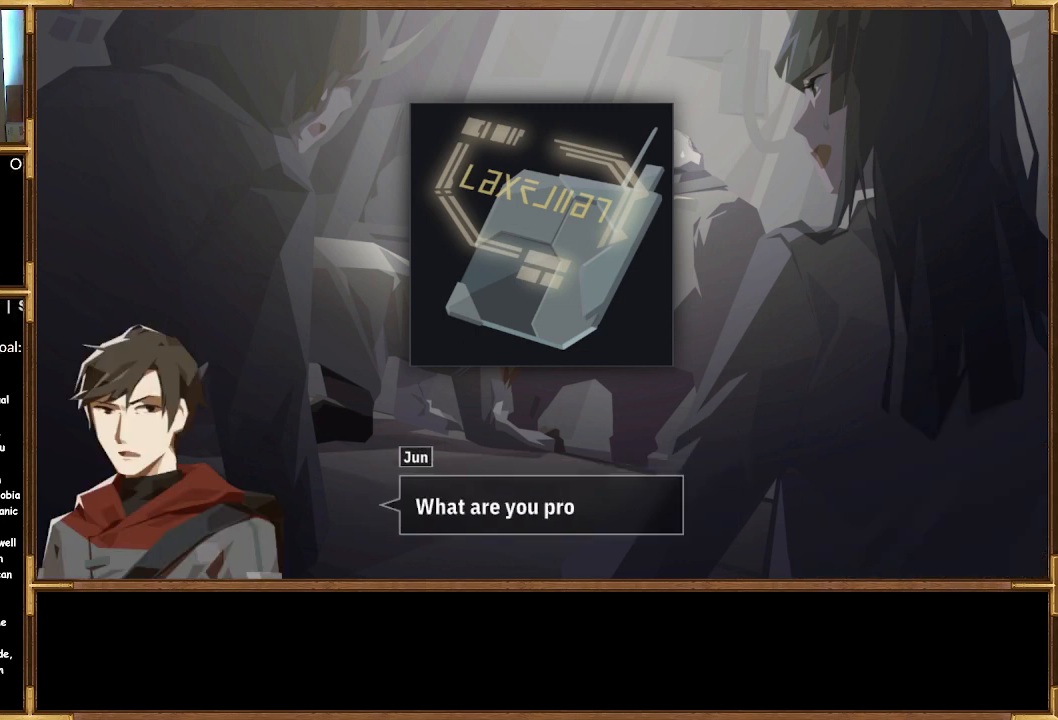
{"buttons": [], "left_stick": "center", "right_stick": "center", "events": []}
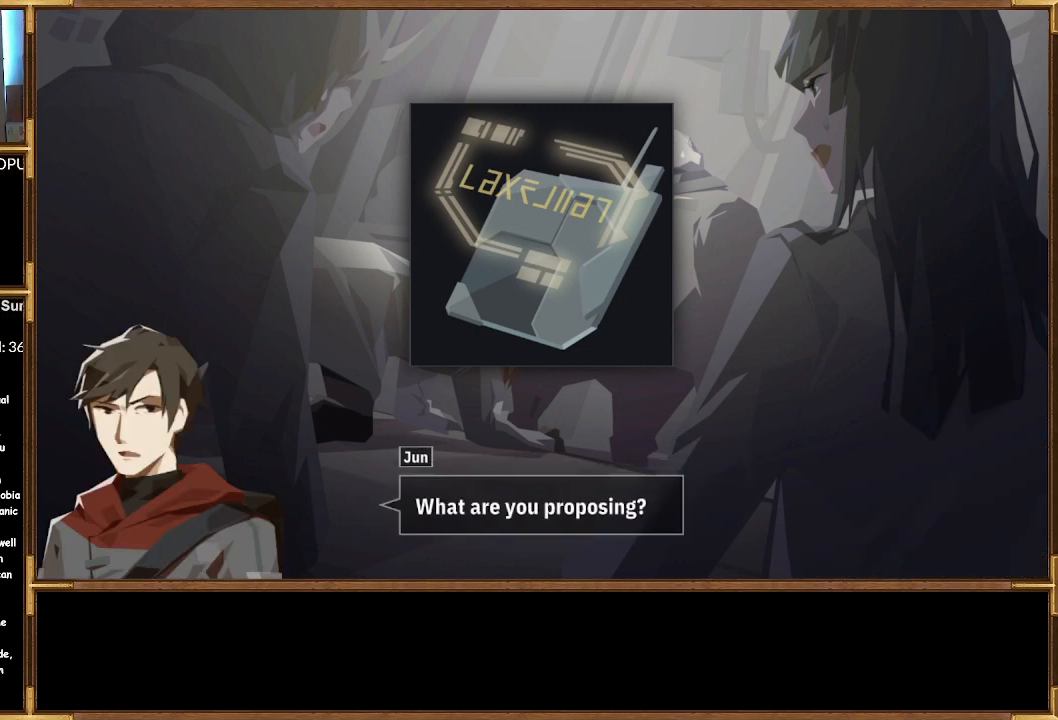
{"buttons": [], "left_stick": "center", "right_stick": "center", "events": []}
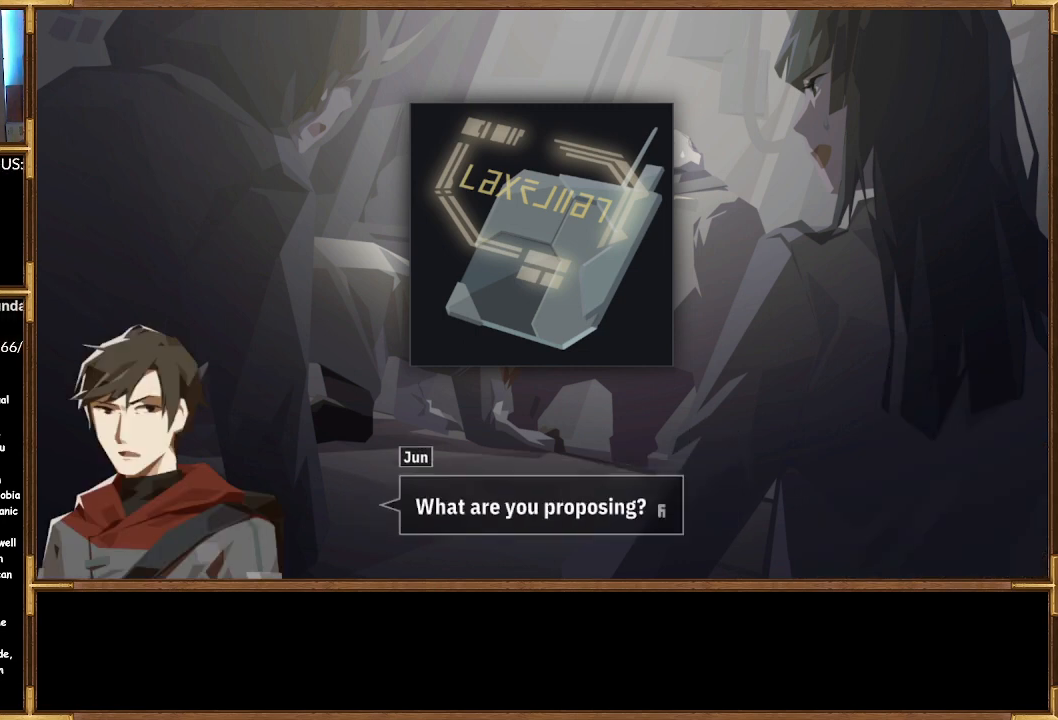
{"buttons": [], "left_stick": "center", "right_stick": "center", "events": []}
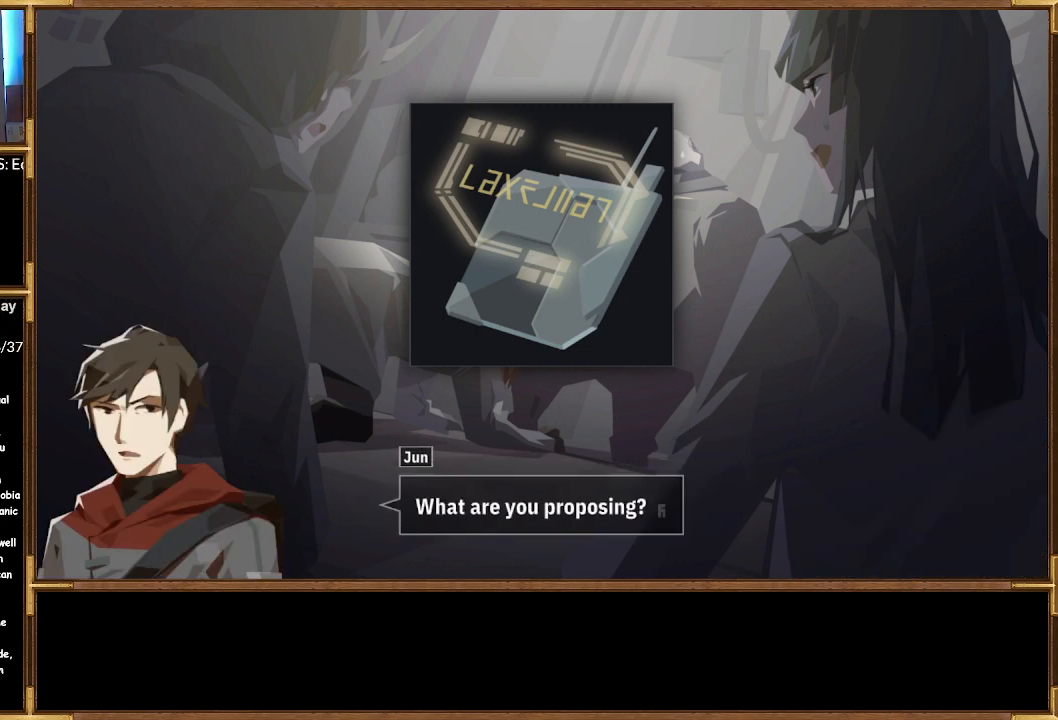
{"buttons": [], "left_stick": "center", "right_stick": "center", "events": [[67, "CROSS", "down"], [200, "CROSS", "up"]]}